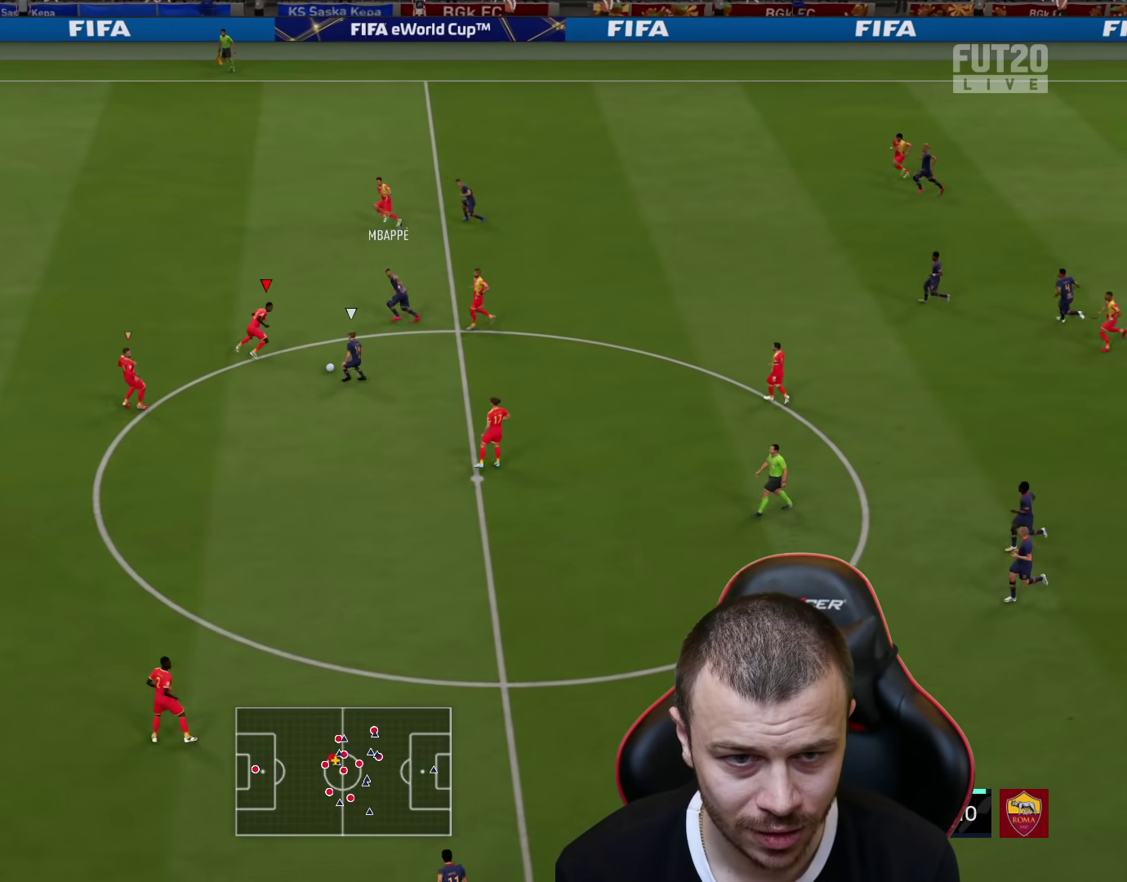
Gameplay with a controller (PlayStation layout); each line is a JSON object with the inputs held at the frame after it. "events" lists button and stick changes between this image and that frame as [ms after this image, input, new state], when the widget could be followed in between.
{"buttons": ["L2"], "left_stick": "down-left", "right_stick": "center", "events": [[100, "CROSS", "up"], [116, "left_stick", "down-left"], [367, "L3", "up"]]}
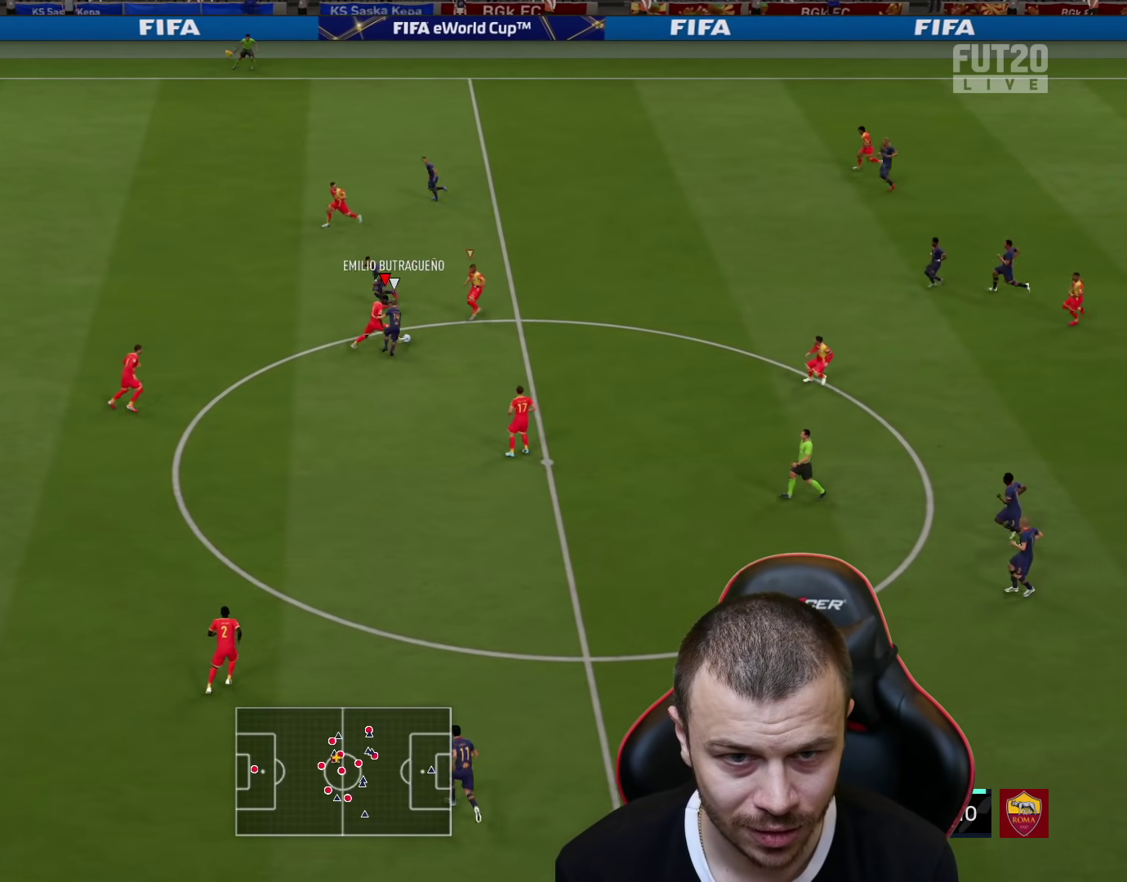
{"buttons": [], "left_stick": "up", "right_stick": "center", "events": [[167, "L2", "up"], [317, "left_stick", "up"]]}
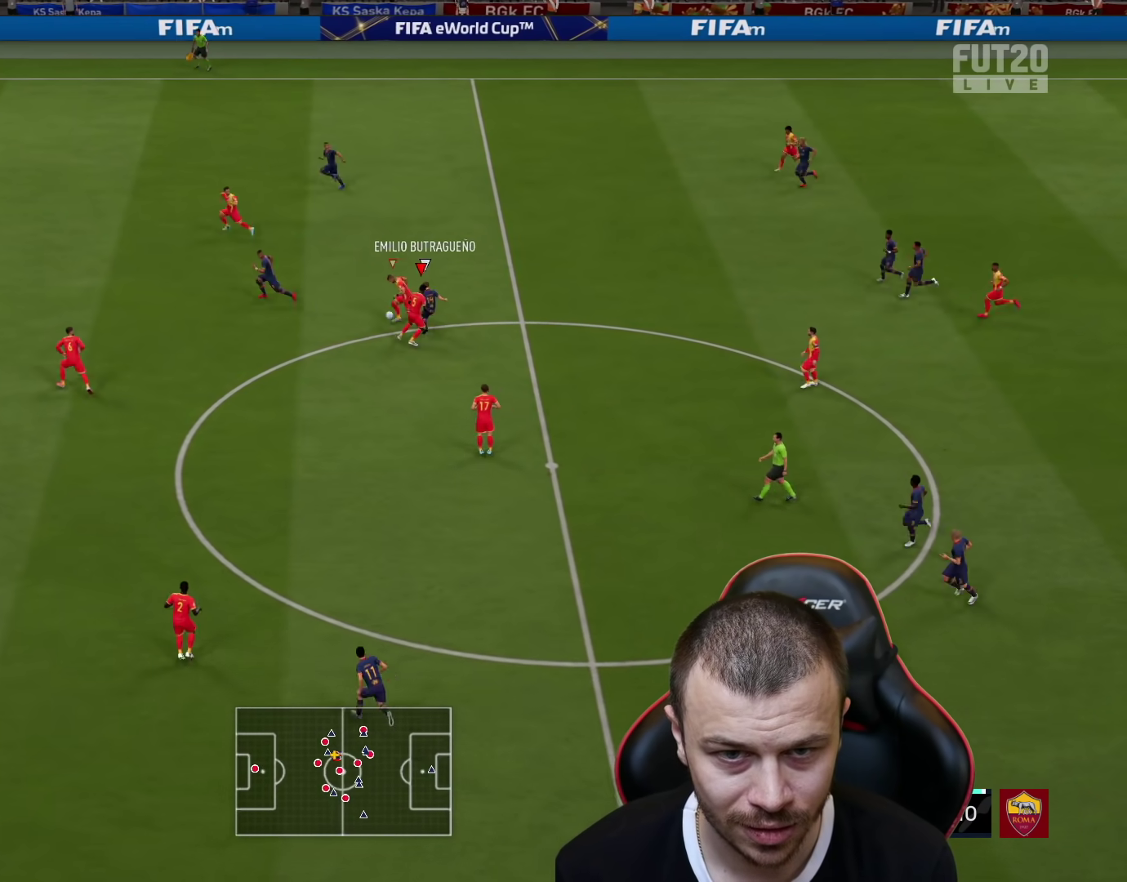
{"buttons": ["R2"], "left_stick": "up-left", "right_stick": "center", "events": [[266, "L1", "down"], [266, "left_stick", "up-left"], [300, "R2", "down"], [383, "L1", "up"]]}
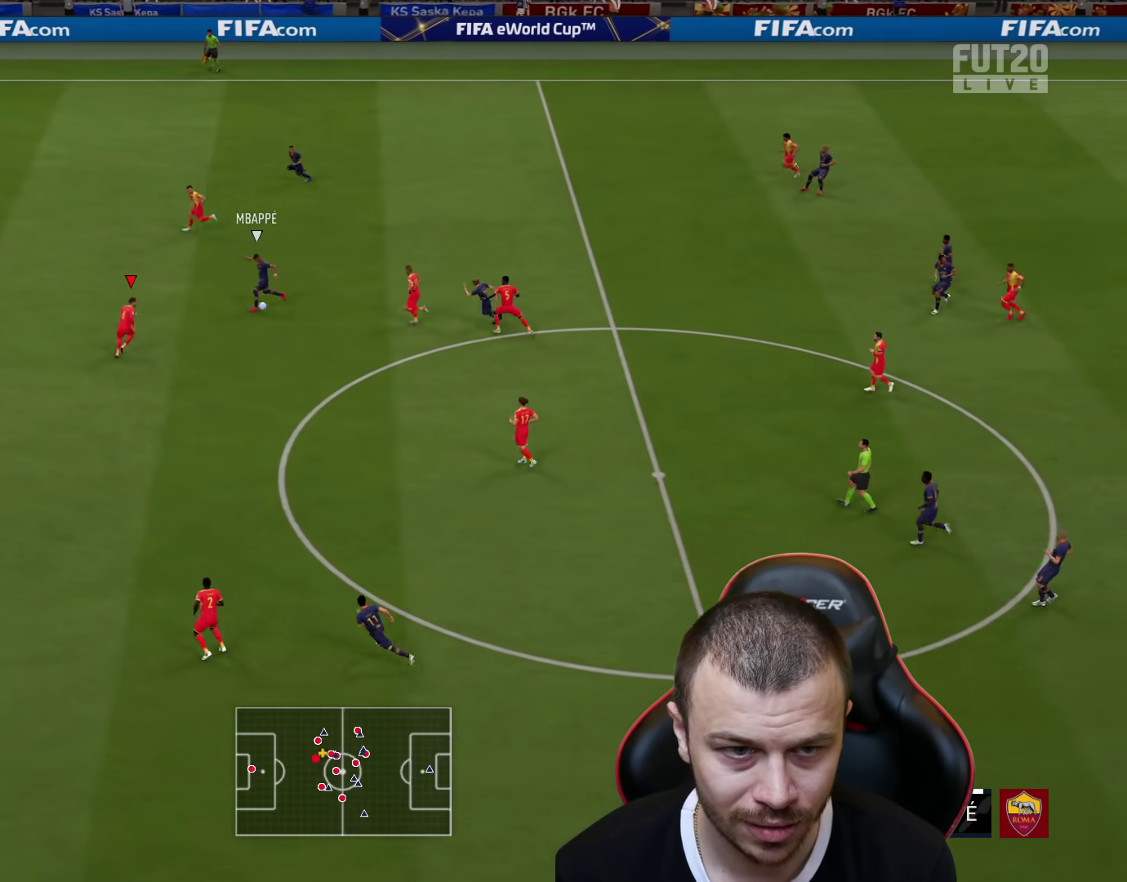
{"buttons": ["L1", "L2"], "left_stick": "up-left", "right_stick": "center", "events": [[200, "R2", "up"], [250, "L2", "down"], [300, "left_stick", "left"], [467, "L1", "down"], [467, "left_stick", "up-left"]]}
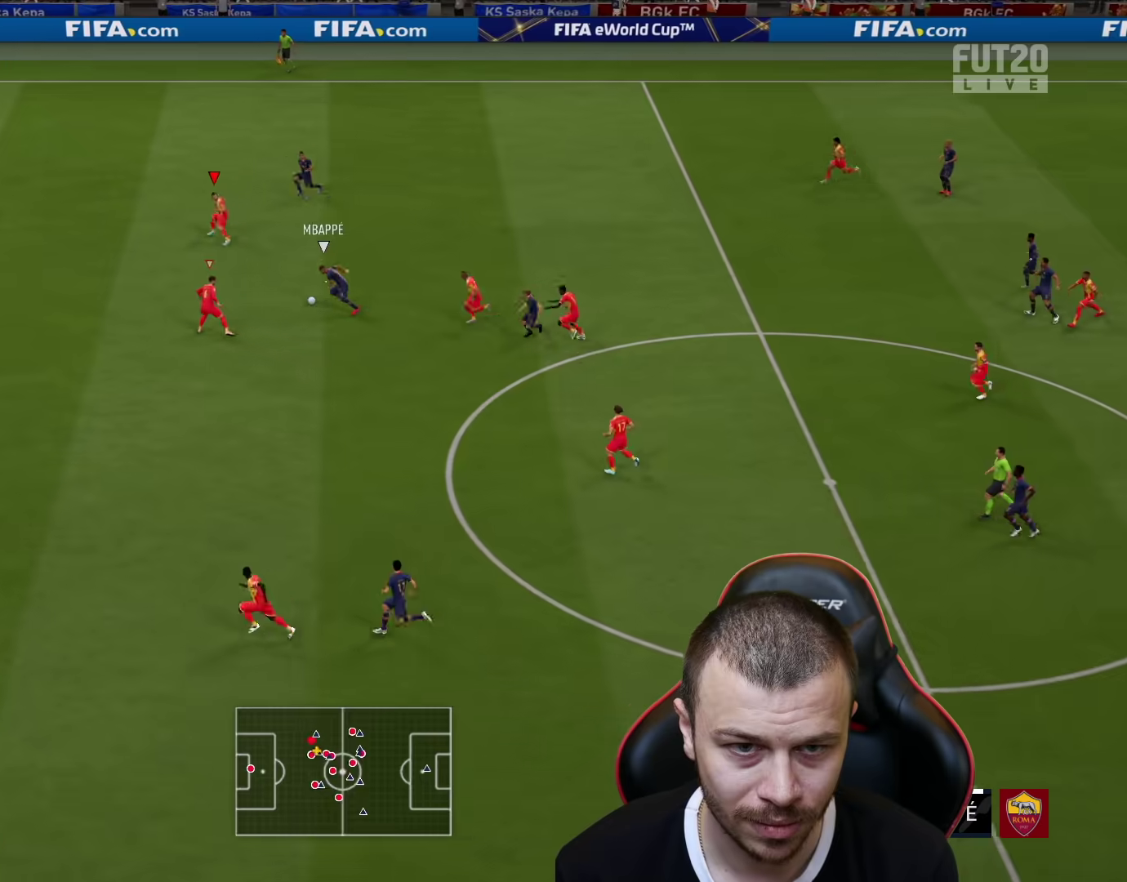
{"buttons": ["L2"], "left_stick": "up", "right_stick": "center", "events": [[83, "left_stick", "up"], [116, "L1", "up"], [350, "CROSS", "down"], [467, "CROSS", "up"]]}
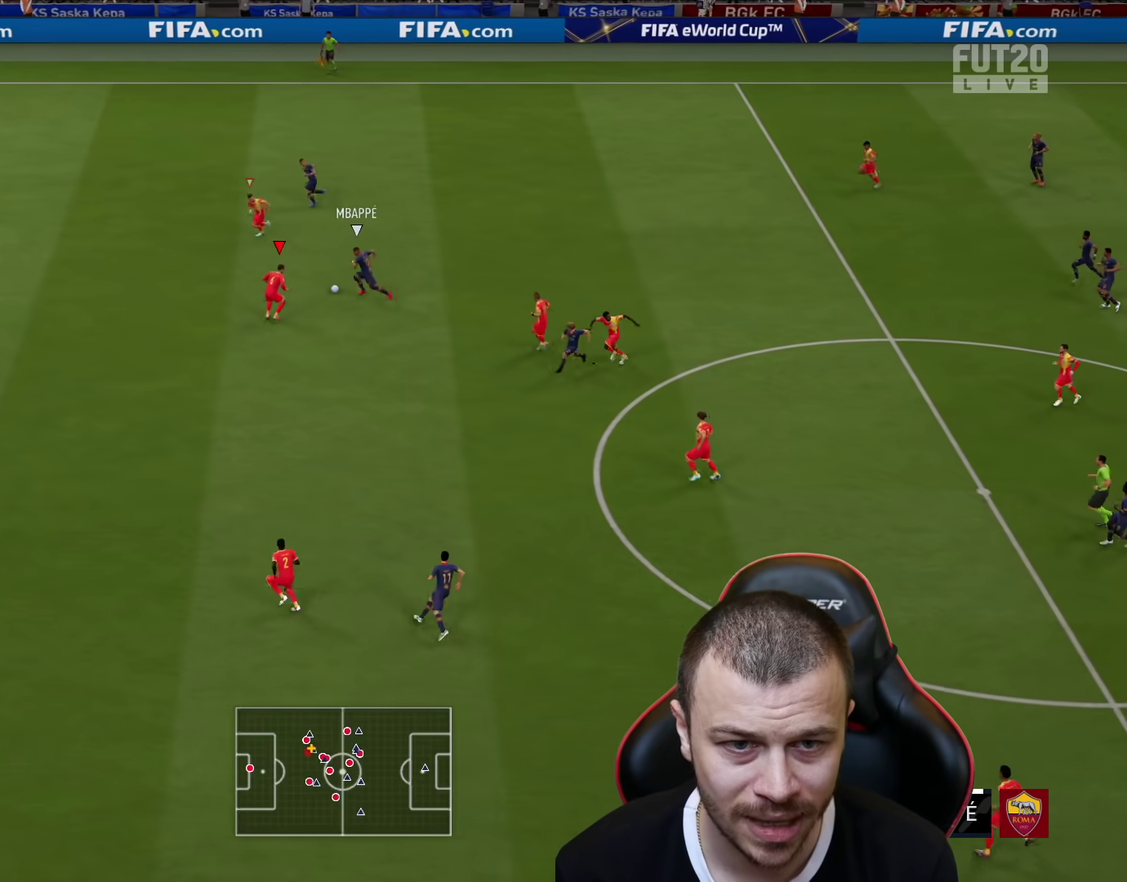
{"buttons": ["R2"], "left_stick": "left", "right_stick": "center", "events": [[50, "CROSS", "down"], [117, "CROSS", "up"], [134, "L2", "up"], [201, "left_stick", "left"], [234, "R2", "down"]]}
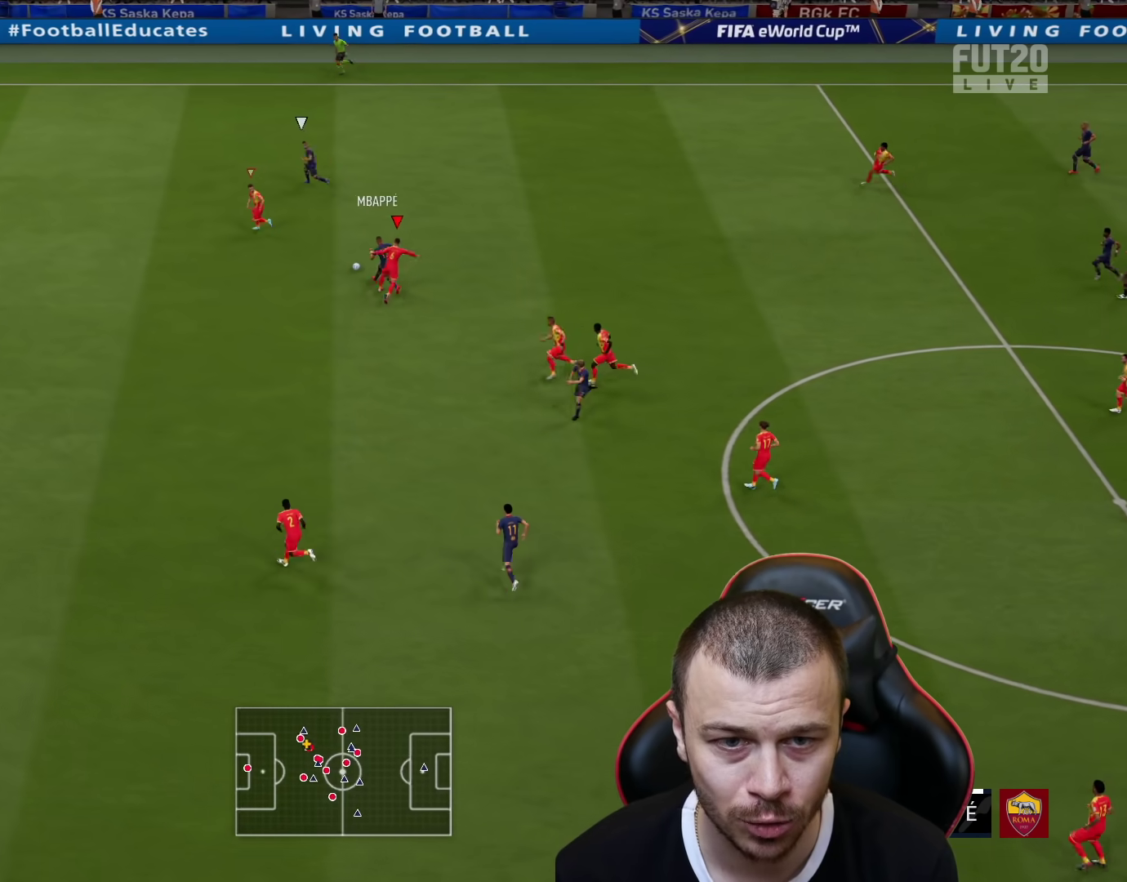
{"buttons": ["L2", "R2"], "left_stick": "down-left", "right_stick": "center", "events": [[283, "L1", "down"], [334, "R2", "up"], [367, "L2", "down"], [384, "left_stick", "down-left"], [400, "L1", "up"], [484, "R2", "down"]]}
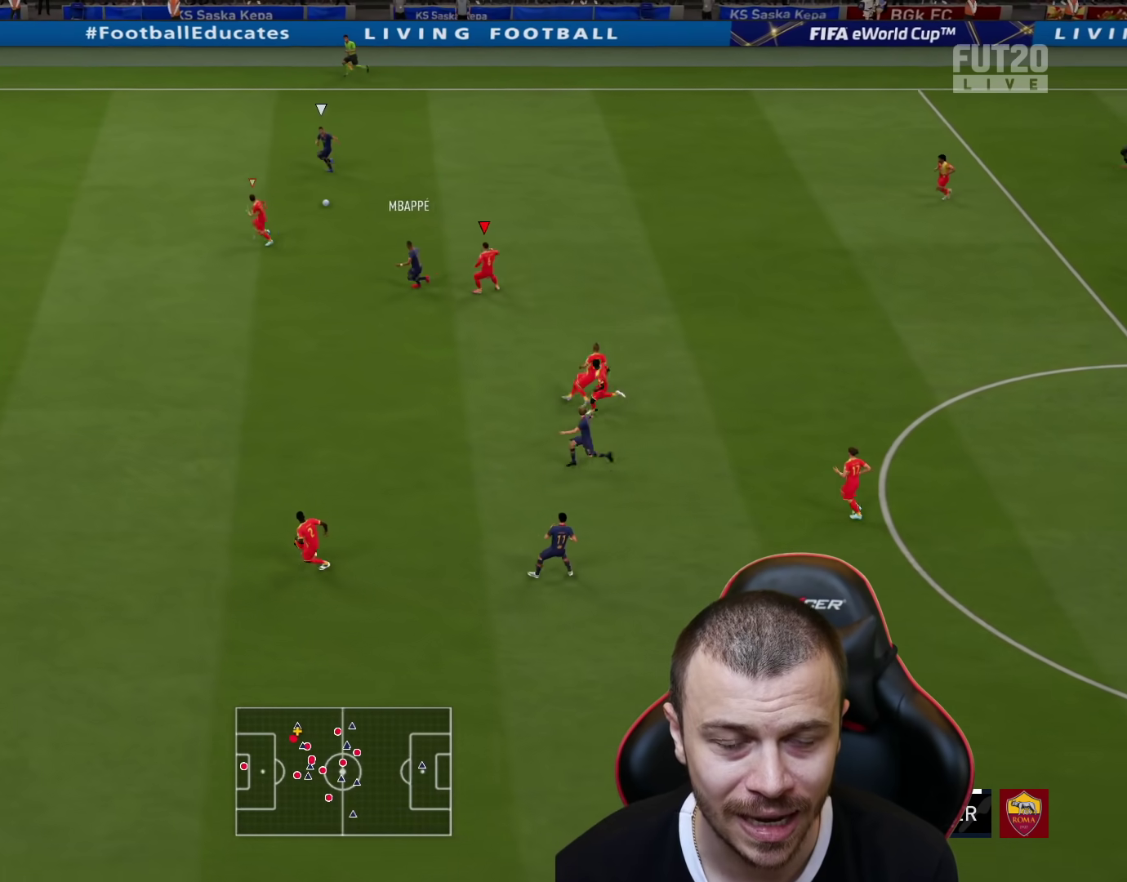
{"buttons": ["L2", "R2"], "left_stick": "down-left", "right_stick": "center", "events": []}
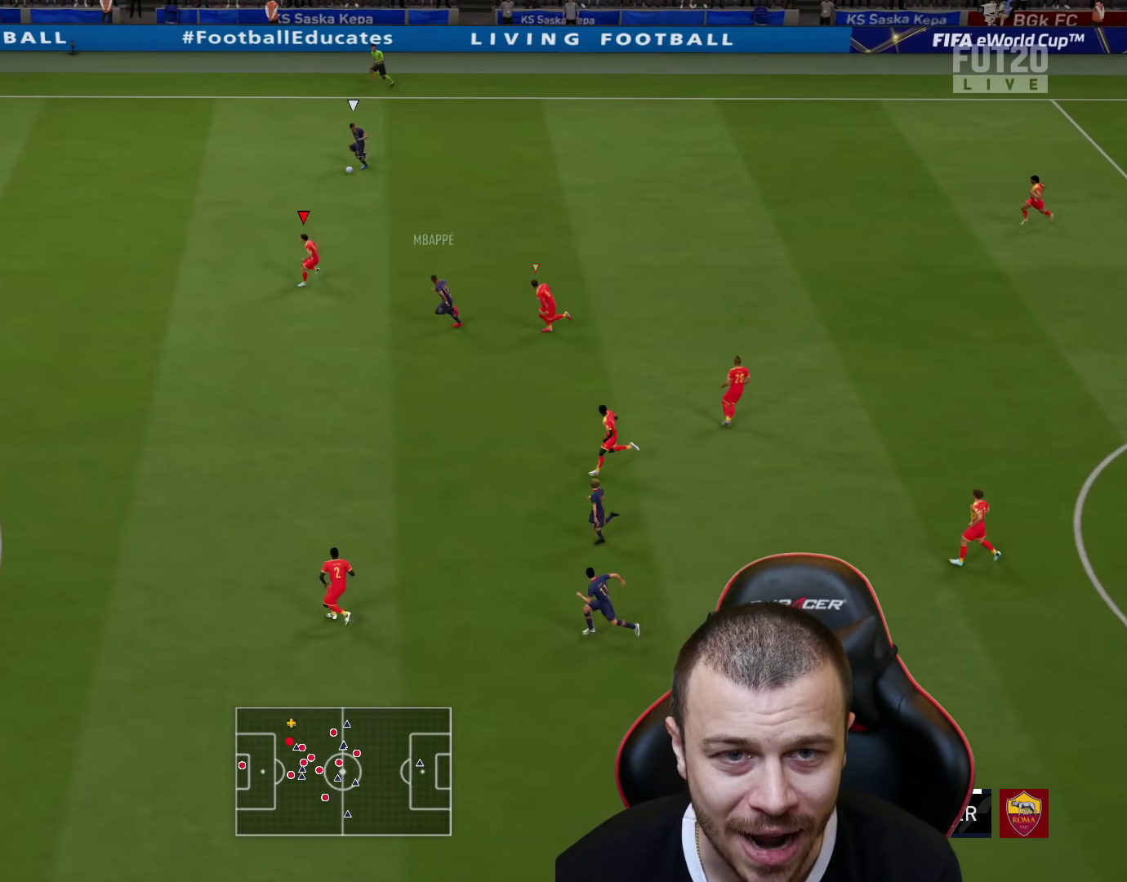
{"buttons": ["R2"], "left_stick": "down-left", "right_stick": "center", "events": [[167, "L2", "up"]]}
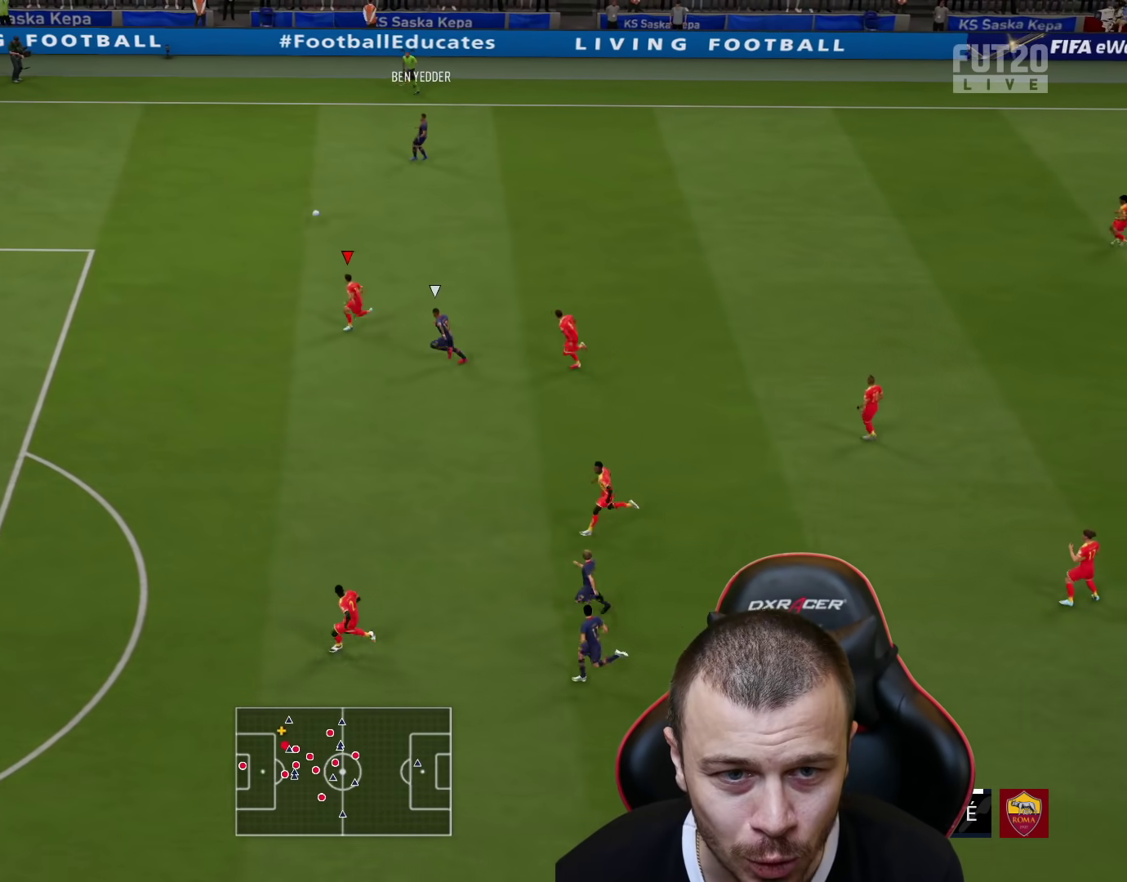
{"buttons": ["R2", "L3"], "left_stick": "left", "right_stick": "center", "events": [[351, "L3", "down"], [351, "left_stick", "left"]]}
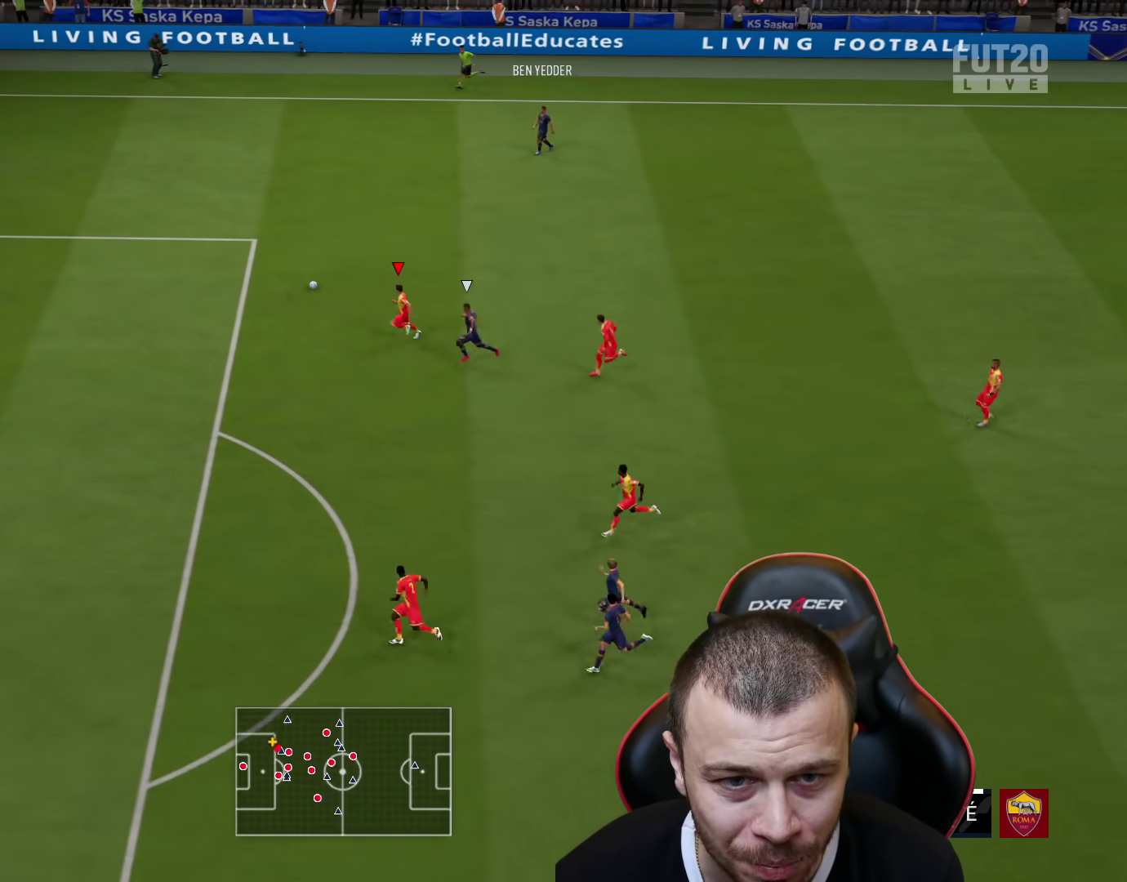
{"buttons": ["R2", "L3"], "left_stick": "left", "right_stick": "center", "events": []}
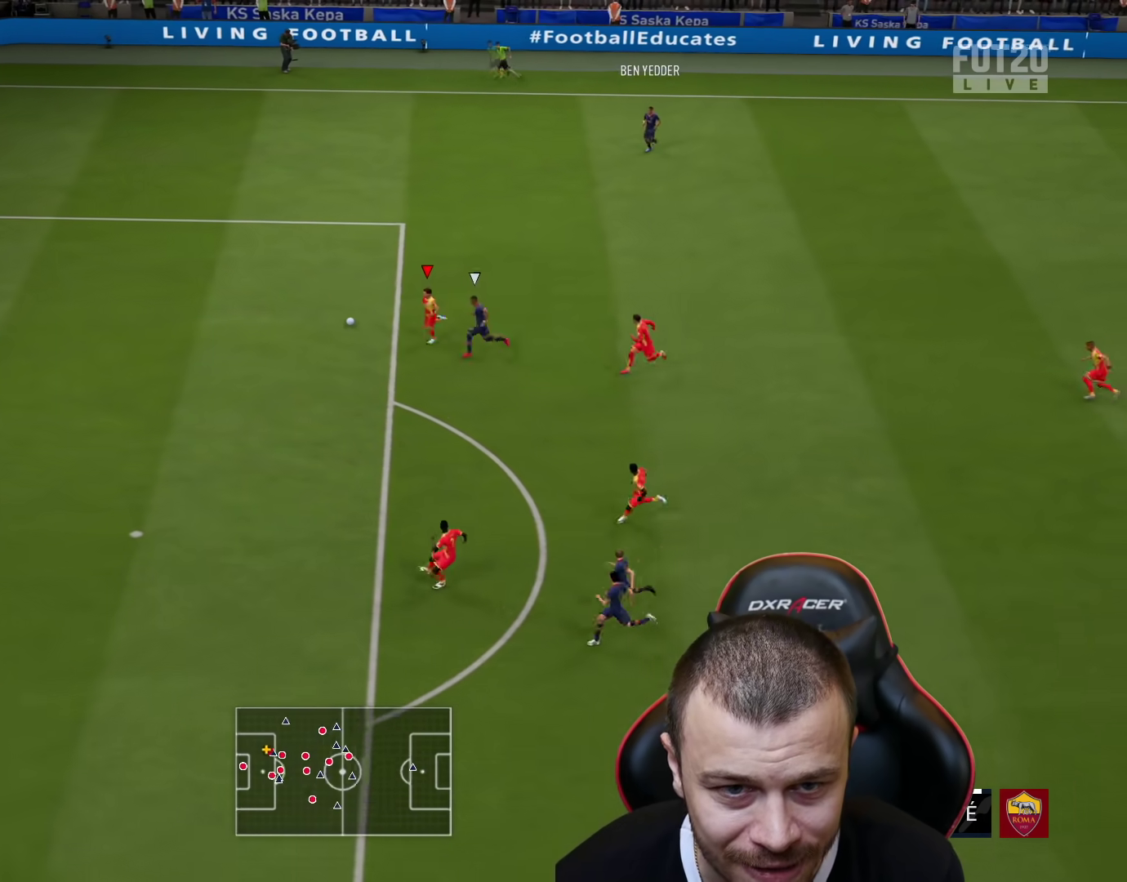
{"buttons": [], "left_stick": "left", "right_stick": "center", "events": [[100, "CROSS", "down"], [201, "CROSS", "up"], [417, "R2", "up"], [484, "L3", "up"]]}
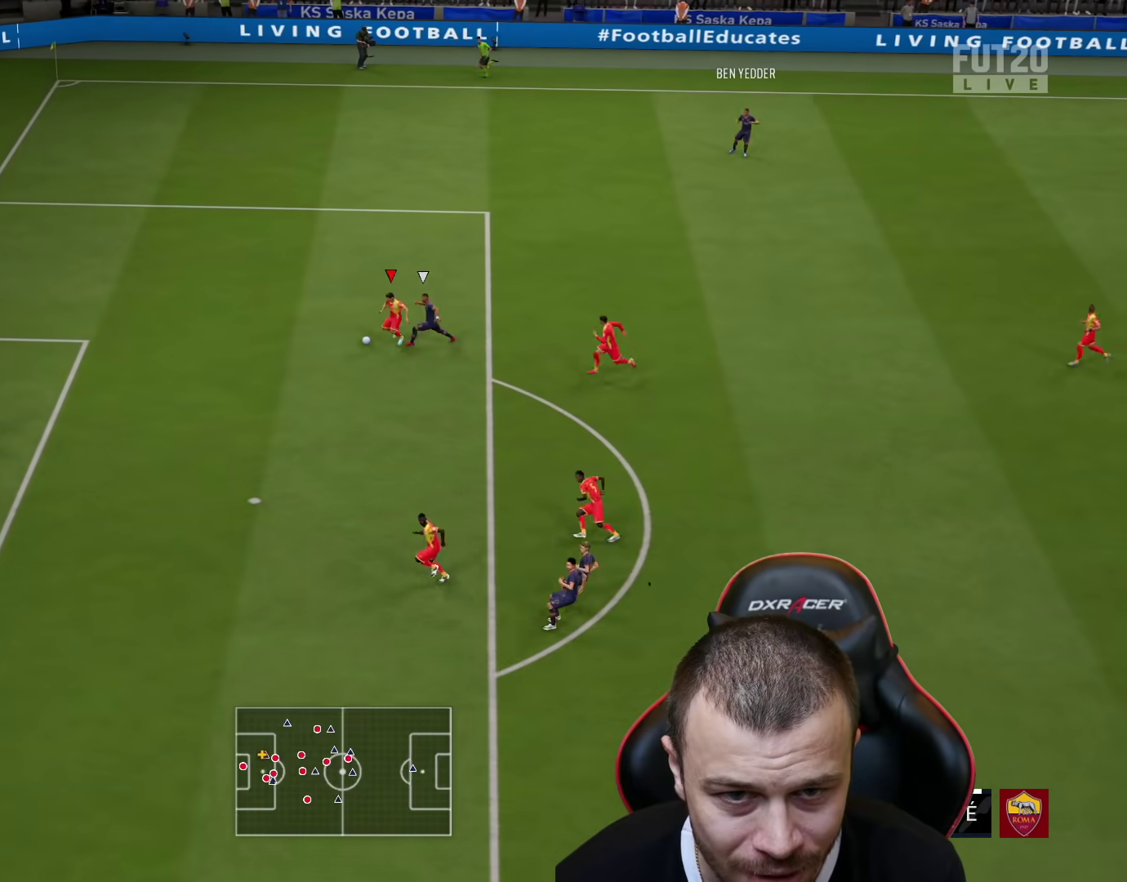
{"buttons": [], "left_stick": "right", "right_stick": "center", "events": [[167, "left_stick", "down-right"], [217, "CIRCLE", "down"], [300, "CIRCLE", "up"], [384, "CIRCLE", "down"], [400, "CIRCLE", "up"], [434, "left_stick", "right"]]}
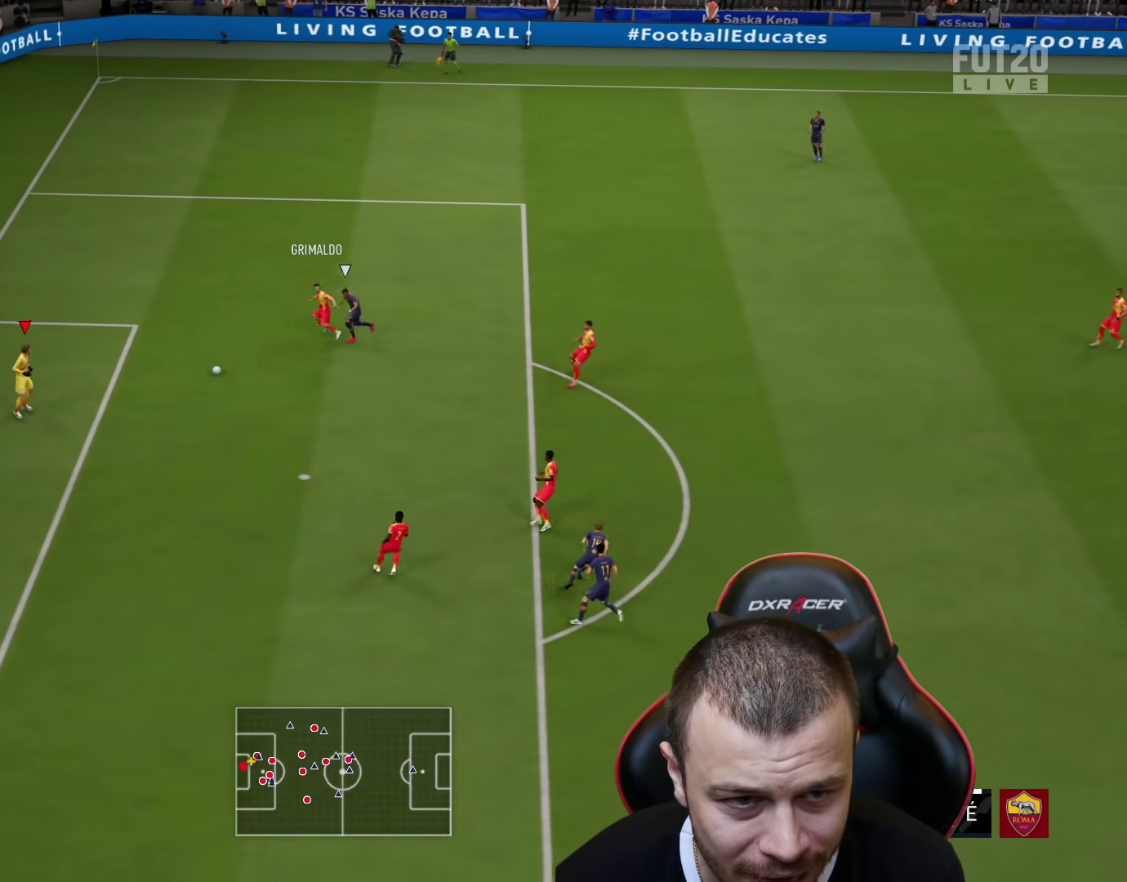
{"buttons": ["R2"], "left_stick": "center", "right_stick": "center", "events": [[434, "R2", "down"], [468, "left_stick", "center"]]}
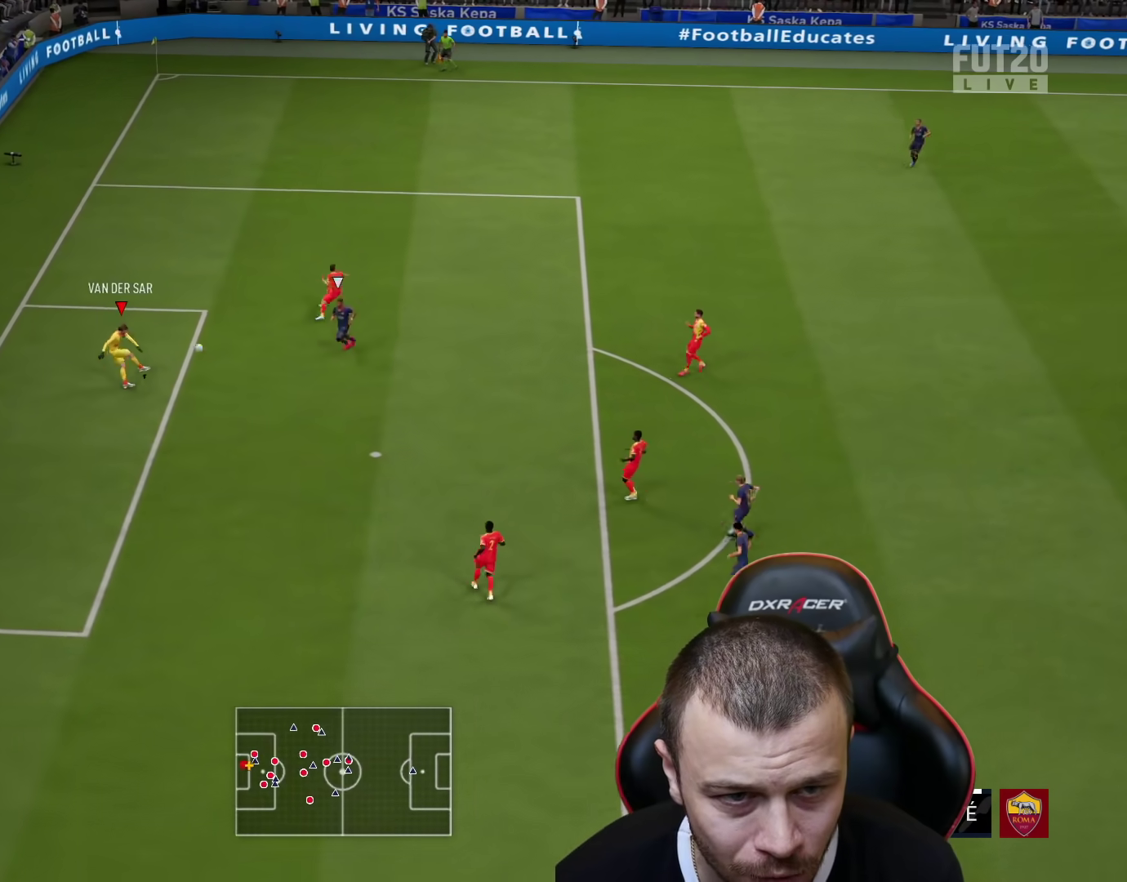
{"buttons": ["R2"], "left_stick": "center", "right_stick": "center", "events": []}
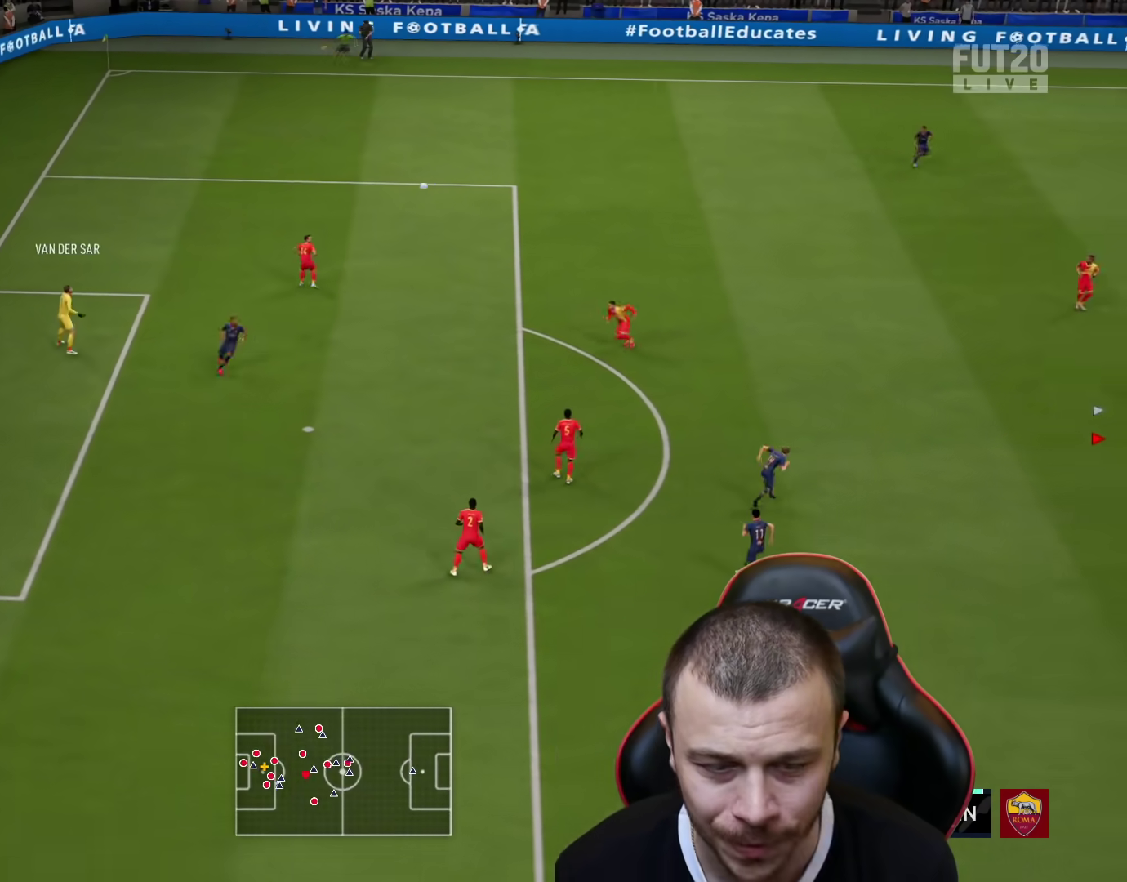
{"buttons": ["R2", "L3"], "left_stick": "up-right", "right_stick": "center", "events": [[50, "left_stick", "down-left"], [117, "left_stick", "up-right"], [201, "L3", "down"]]}
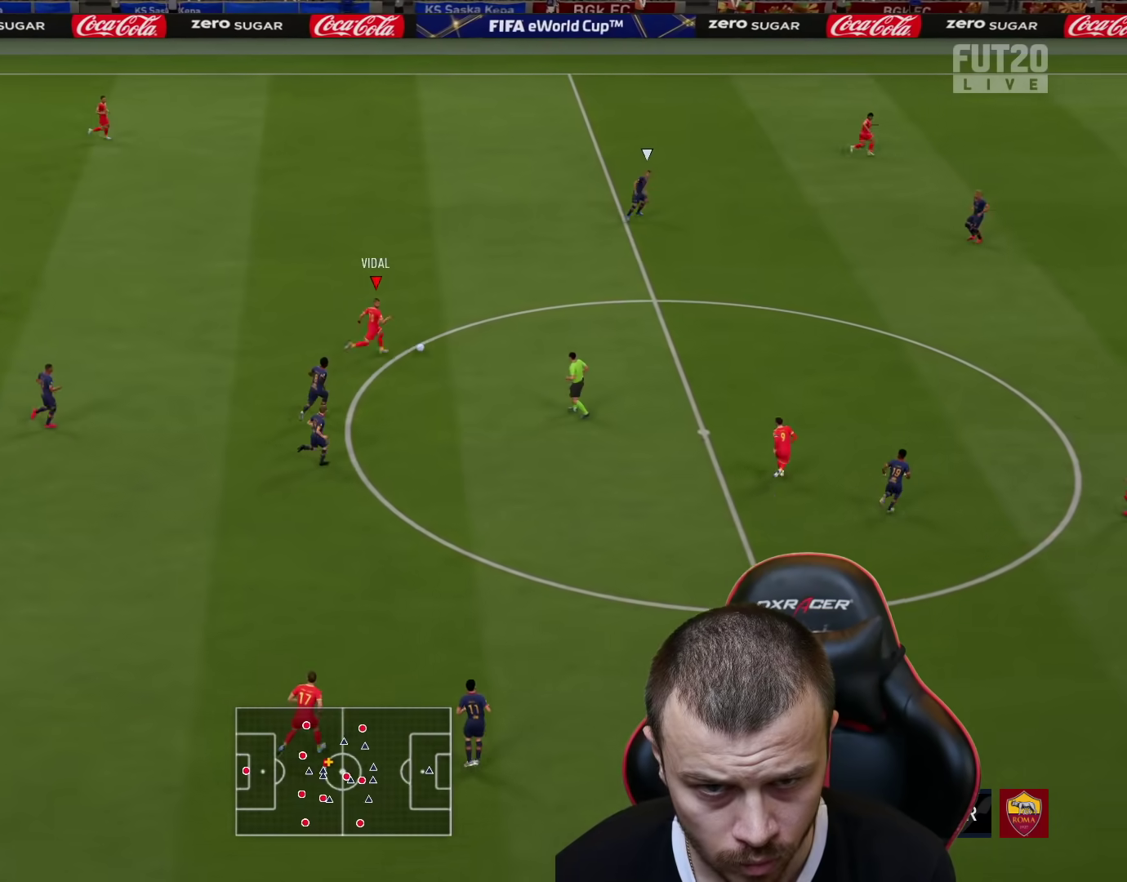
{"buttons": ["R2", "L3"], "left_stick": "up-right", "right_stick": "center", "events": []}
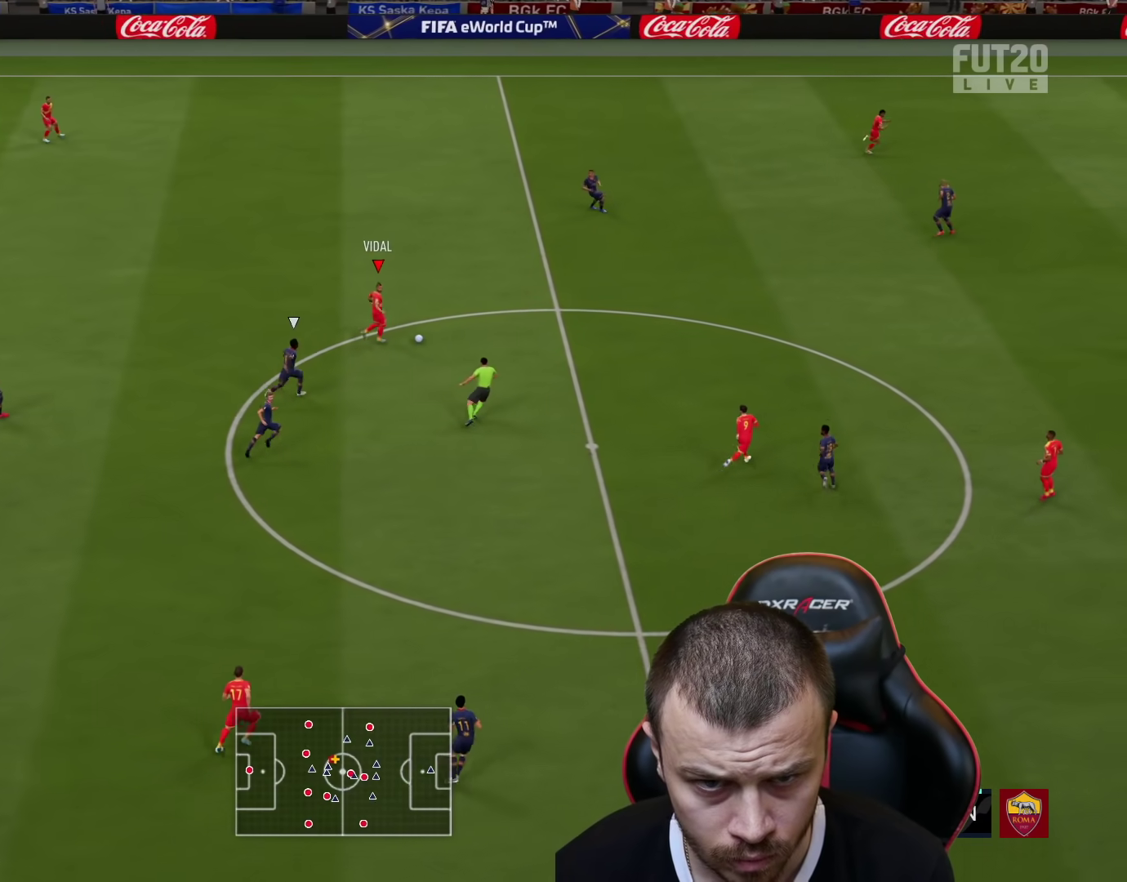
{"buttons": [], "left_stick": "center", "right_stick": "down", "events": [[151, "L3", "up"], [201, "R2", "up"], [201, "right_stick", "down"], [234, "left_stick", "center"]]}
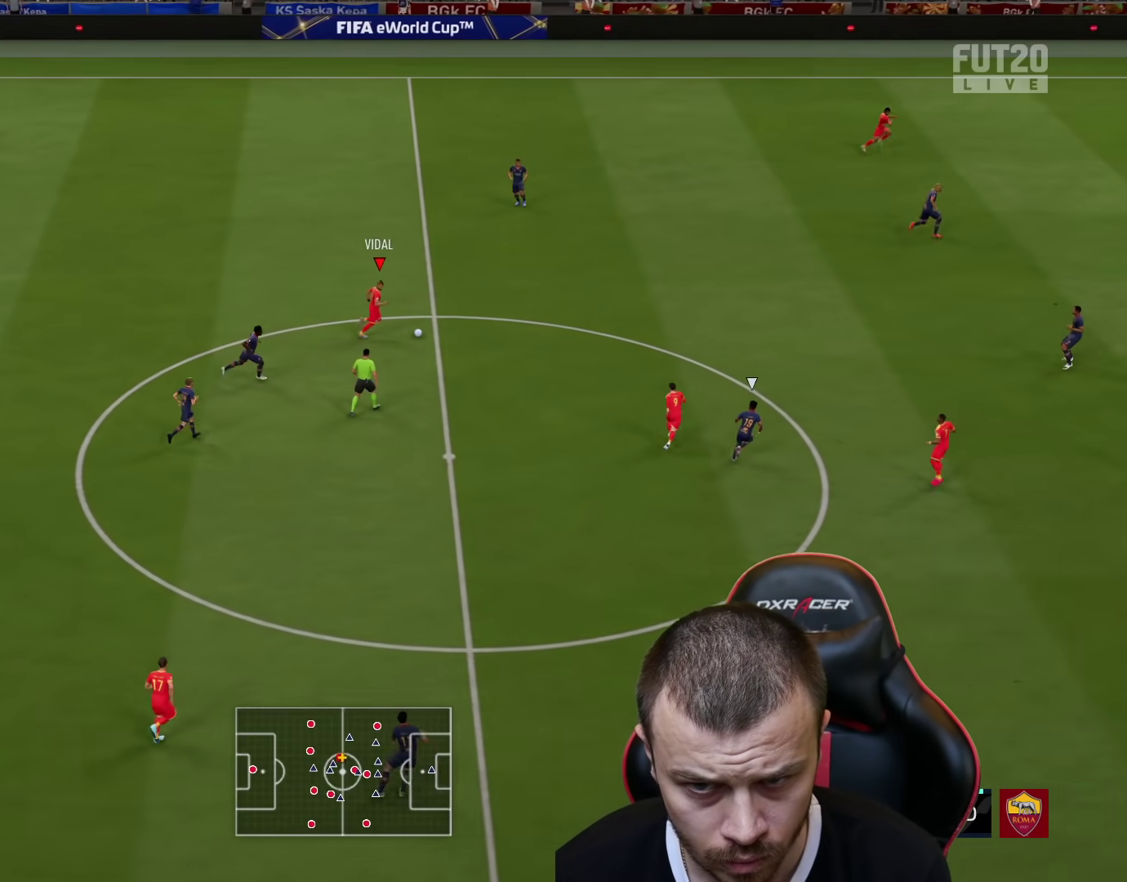
{"buttons": [], "left_stick": "up-right", "right_stick": "center", "events": [[183, "left_stick", "right"], [233, "left_stick", "up-right"], [233, "right_stick", "center"]]}
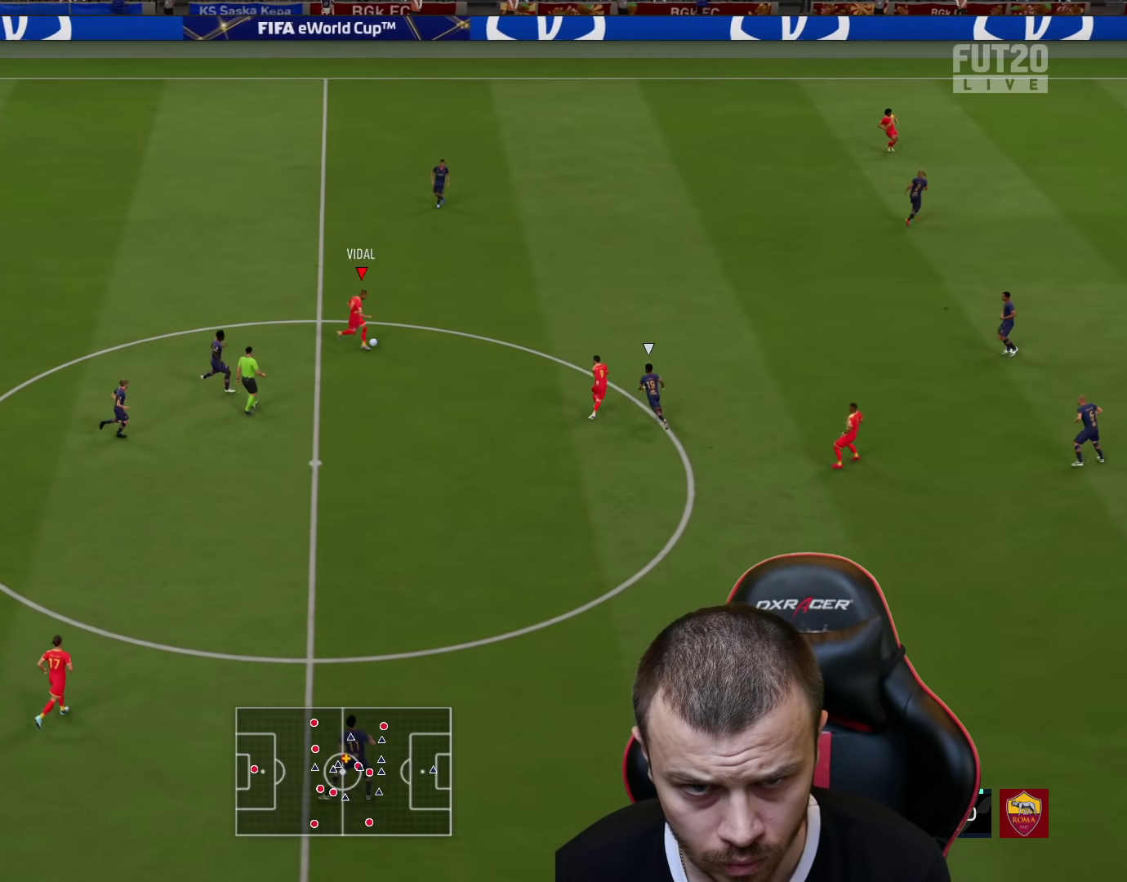
{"buttons": ["CROSS"], "left_stick": "right", "right_stick": "center", "events": [[451, "CROSS", "down"], [501, "left_stick", "right"]]}
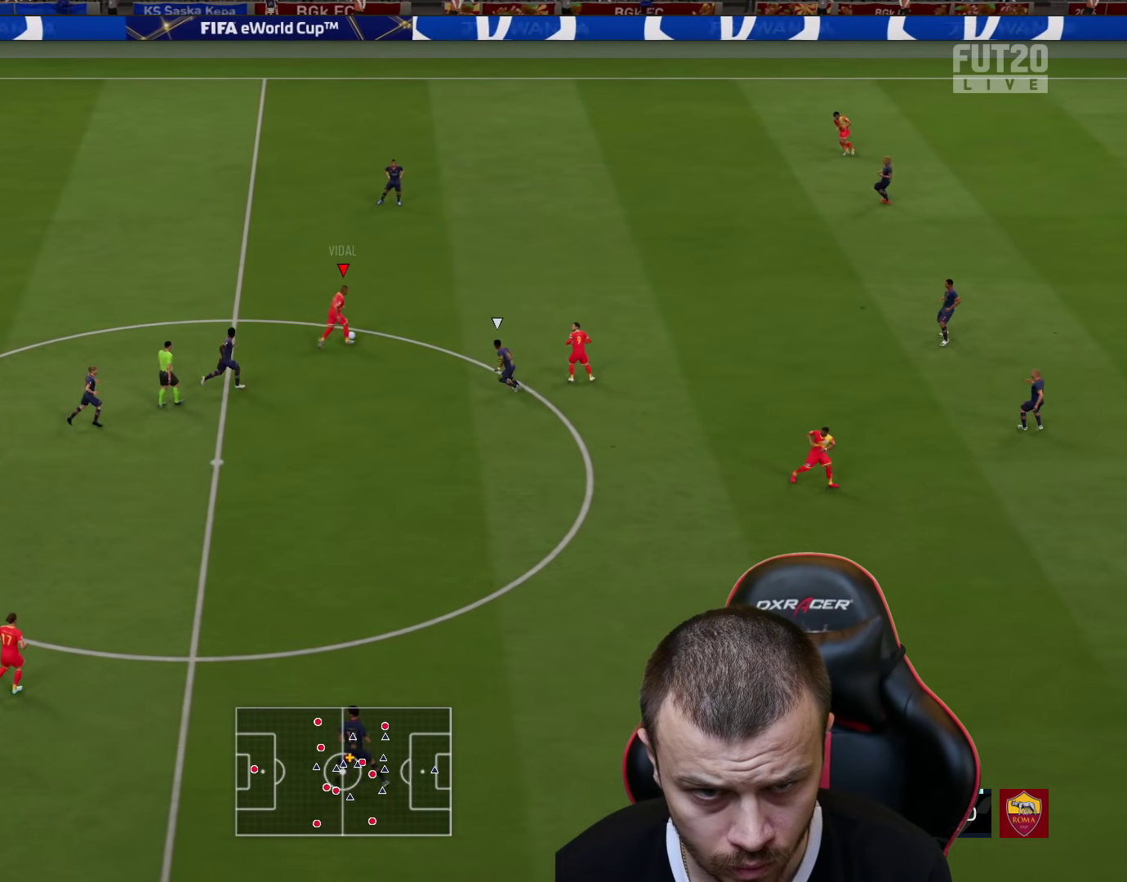
{"buttons": [], "left_stick": "right", "right_stick": "center", "events": [[83, "CROSS", "up"]]}
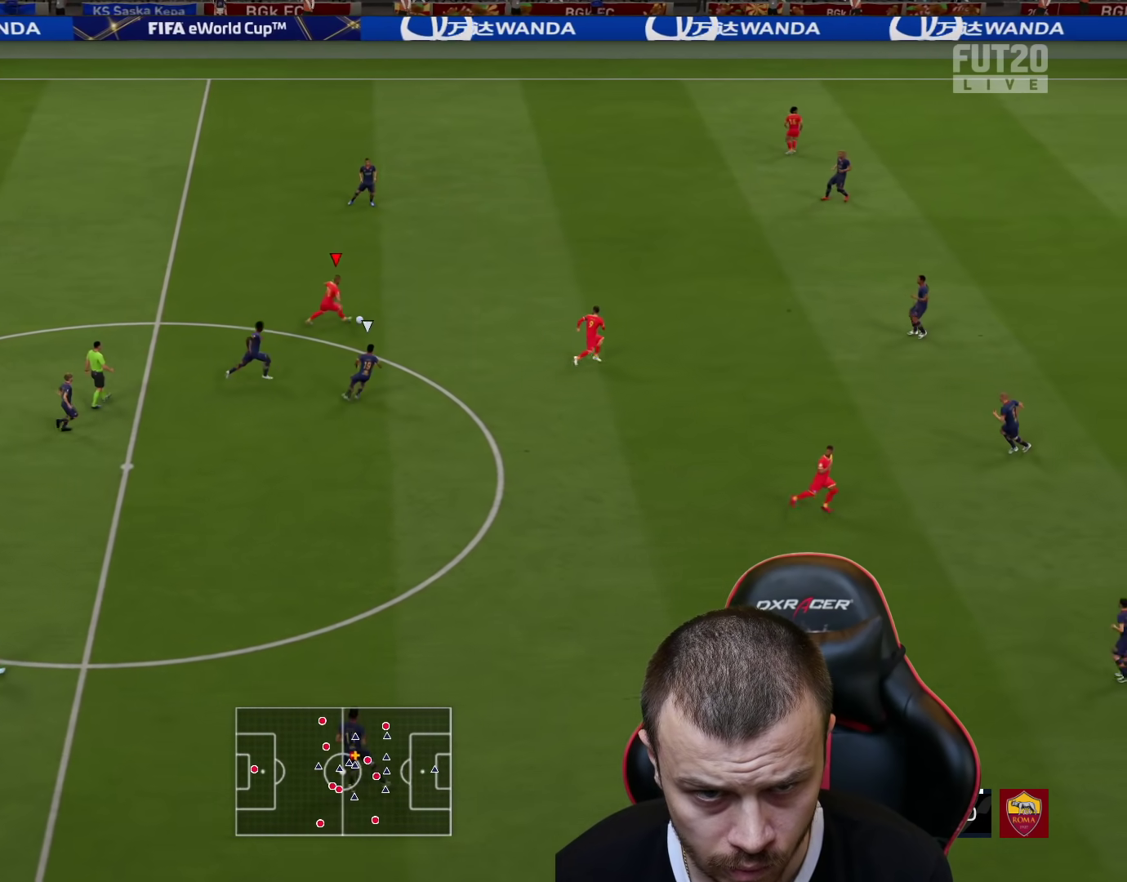
{"buttons": [], "left_stick": "right", "right_stick": "center", "events": []}
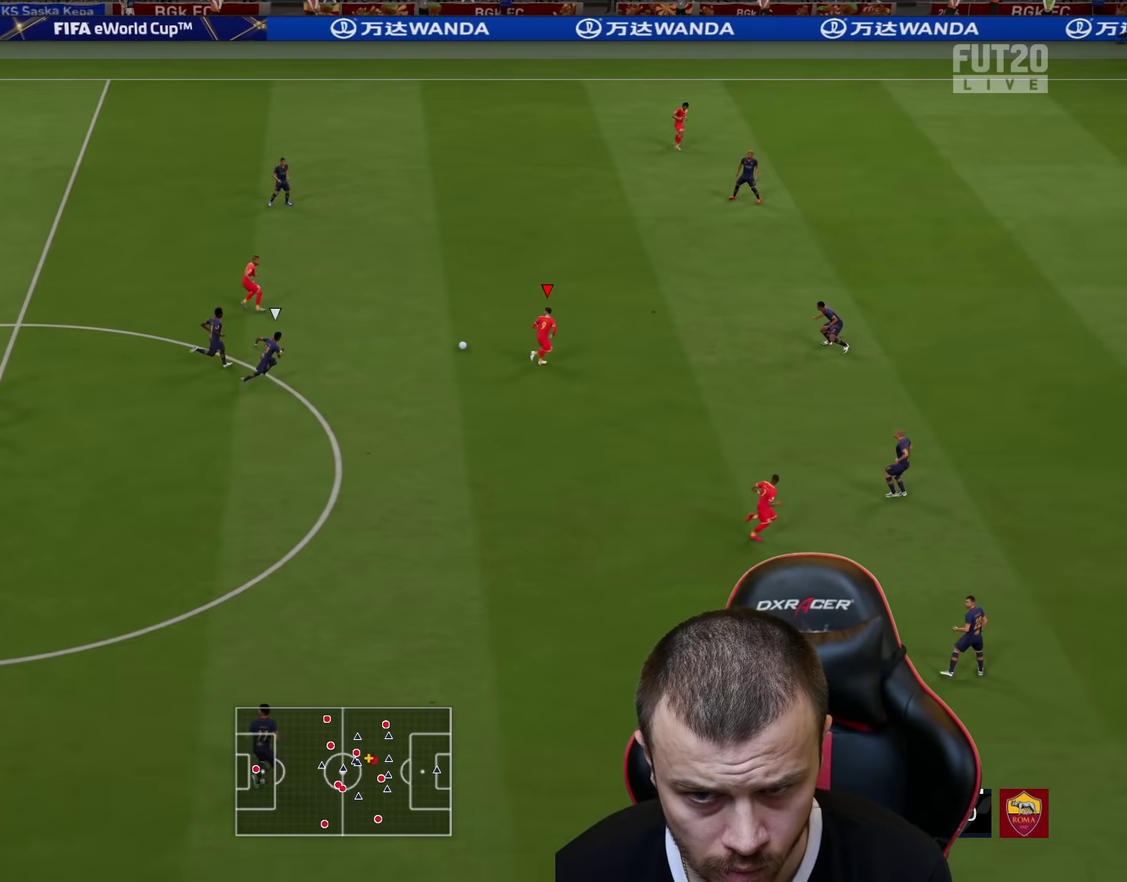
{"buttons": [], "left_stick": "down", "right_stick": "center", "events": [[17, "L1", "down"], [50, "left_stick", "down-right"], [133, "L1", "up"], [167, "left_stick", "down"]]}
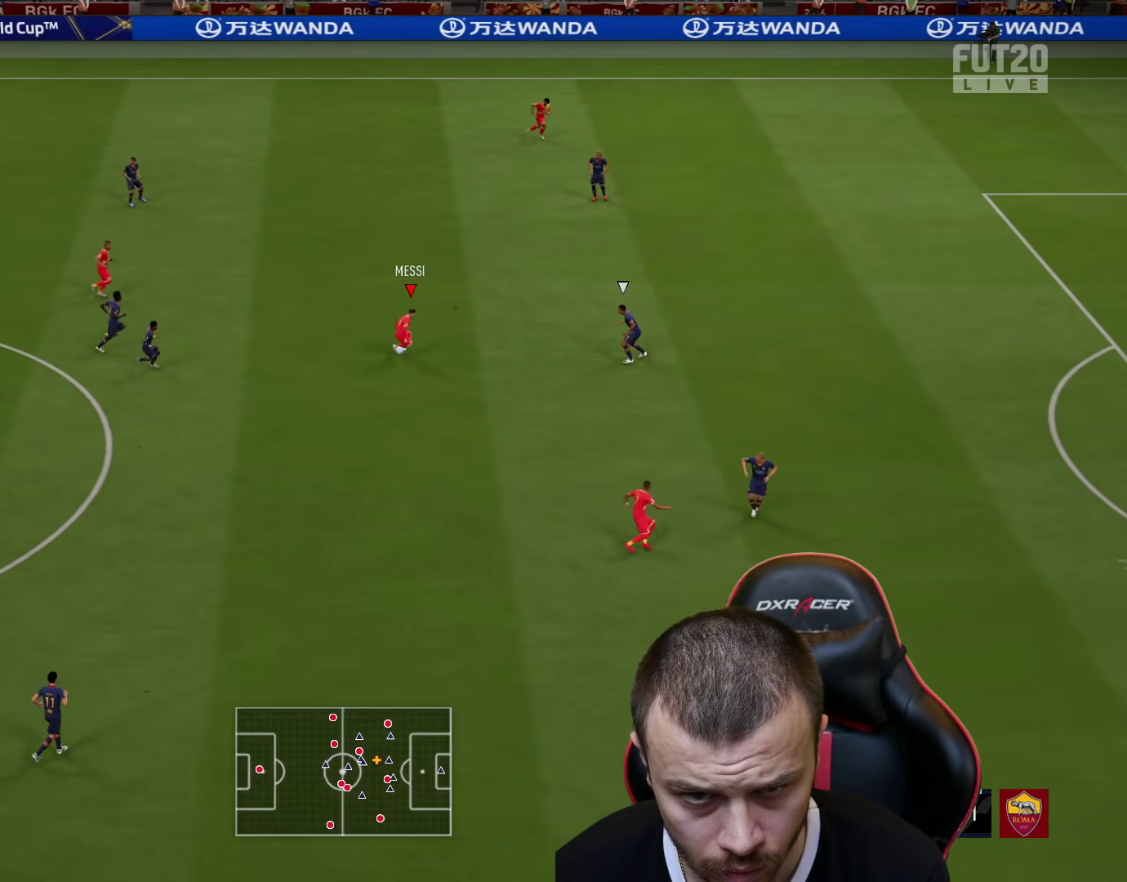
{"buttons": ["L3"], "left_stick": "down-right", "right_stick": "center", "events": [[251, "TRIANGLE", "down"], [301, "left_stick", "down-right"], [334, "L3", "down"], [417, "TRIANGLE", "up"]]}
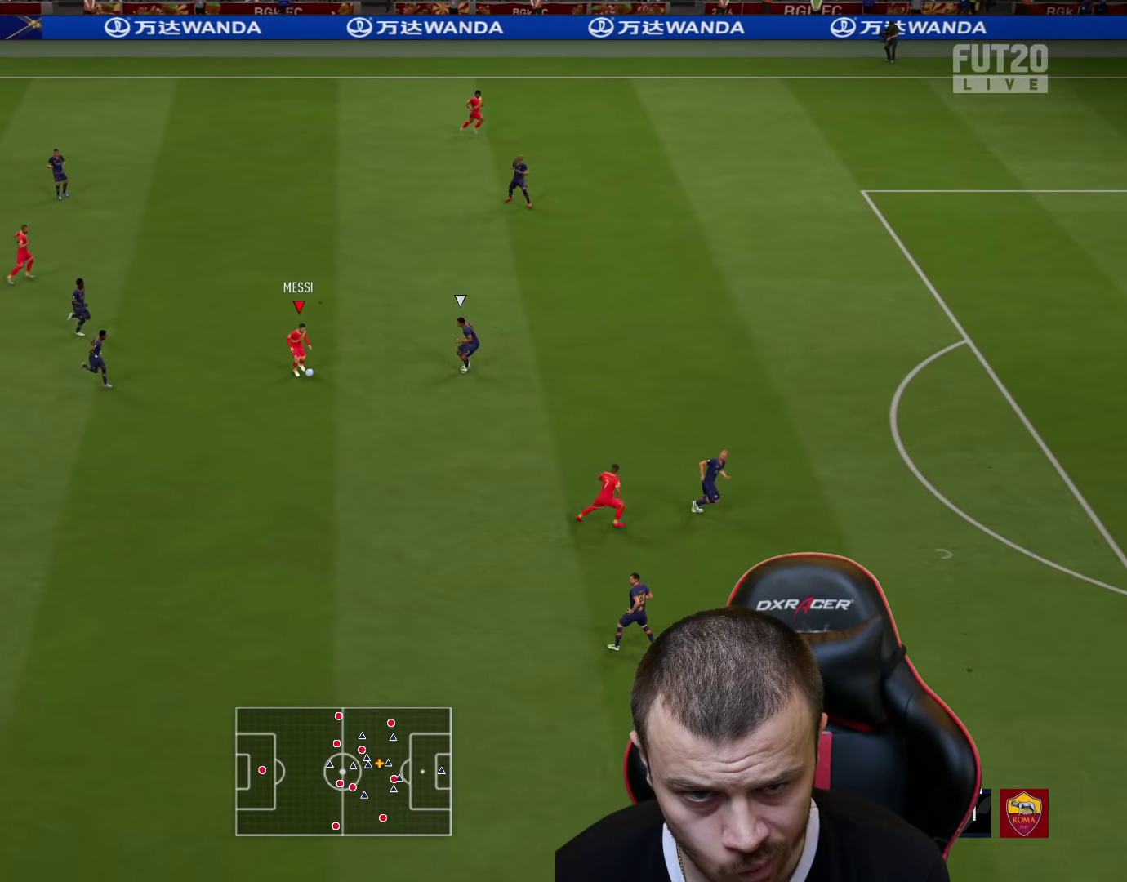
{"buttons": ["R2", "L3"], "left_stick": "down-right", "right_stick": "center", "events": [[50, "R2", "down"]]}
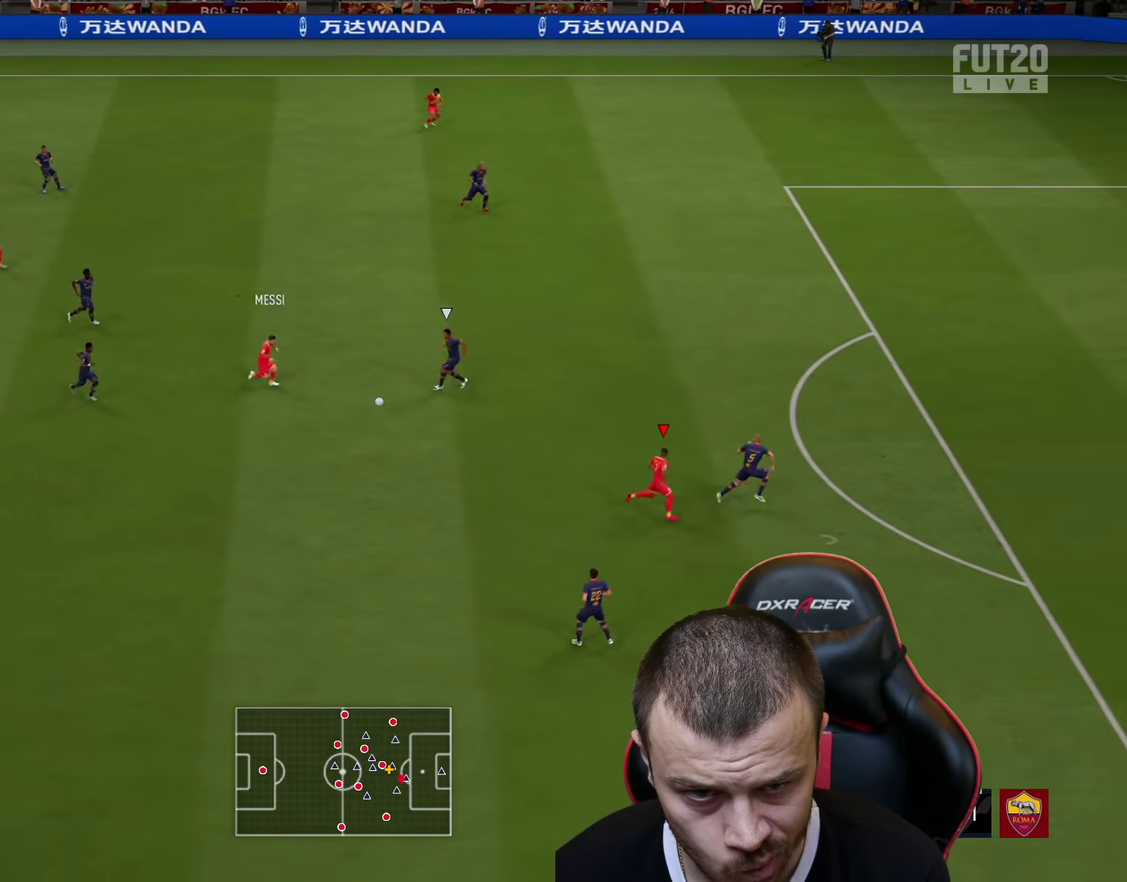
{"buttons": ["R2", "L3"], "left_stick": "right", "right_stick": "center", "events": [[267, "left_stick", "right"]]}
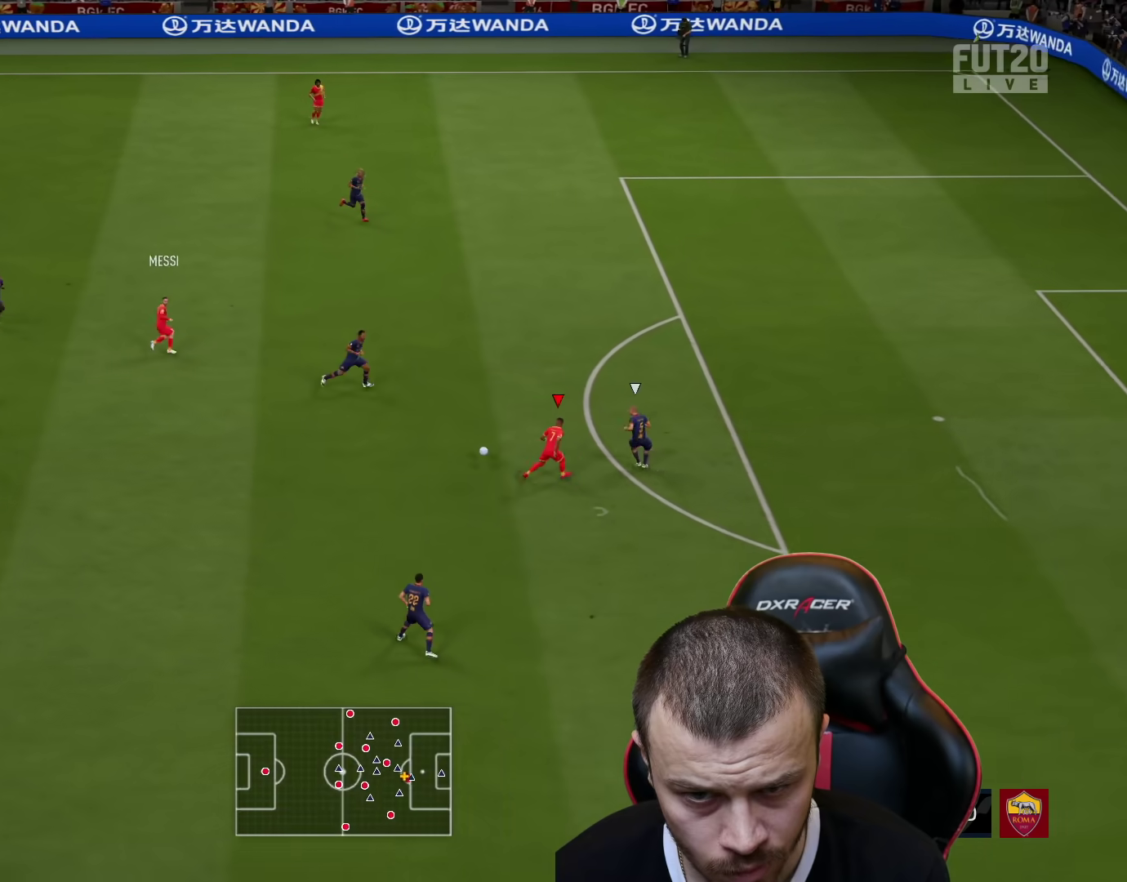
{"buttons": ["L3"], "left_stick": "right", "right_stick": "center", "events": [[367, "R2", "up"]]}
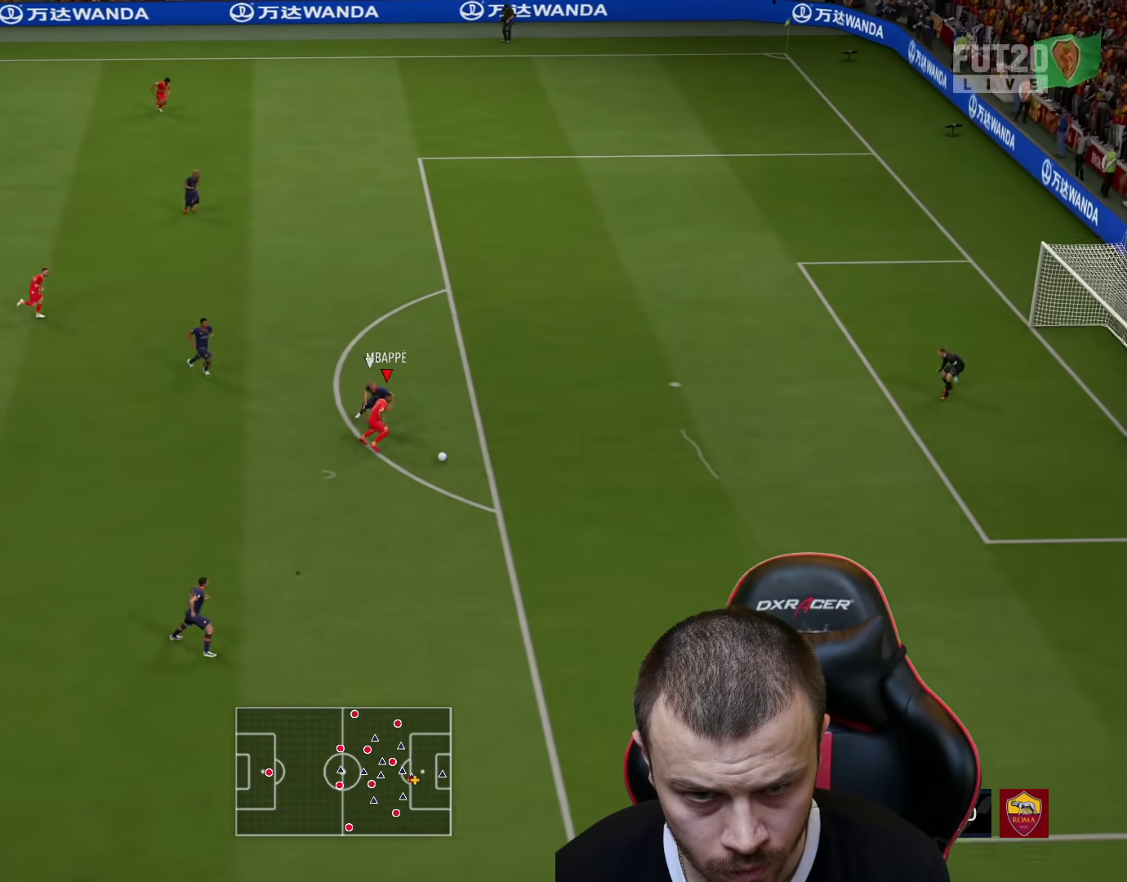
{"buttons": ["L3"], "left_stick": "right", "right_stick": "center", "events": []}
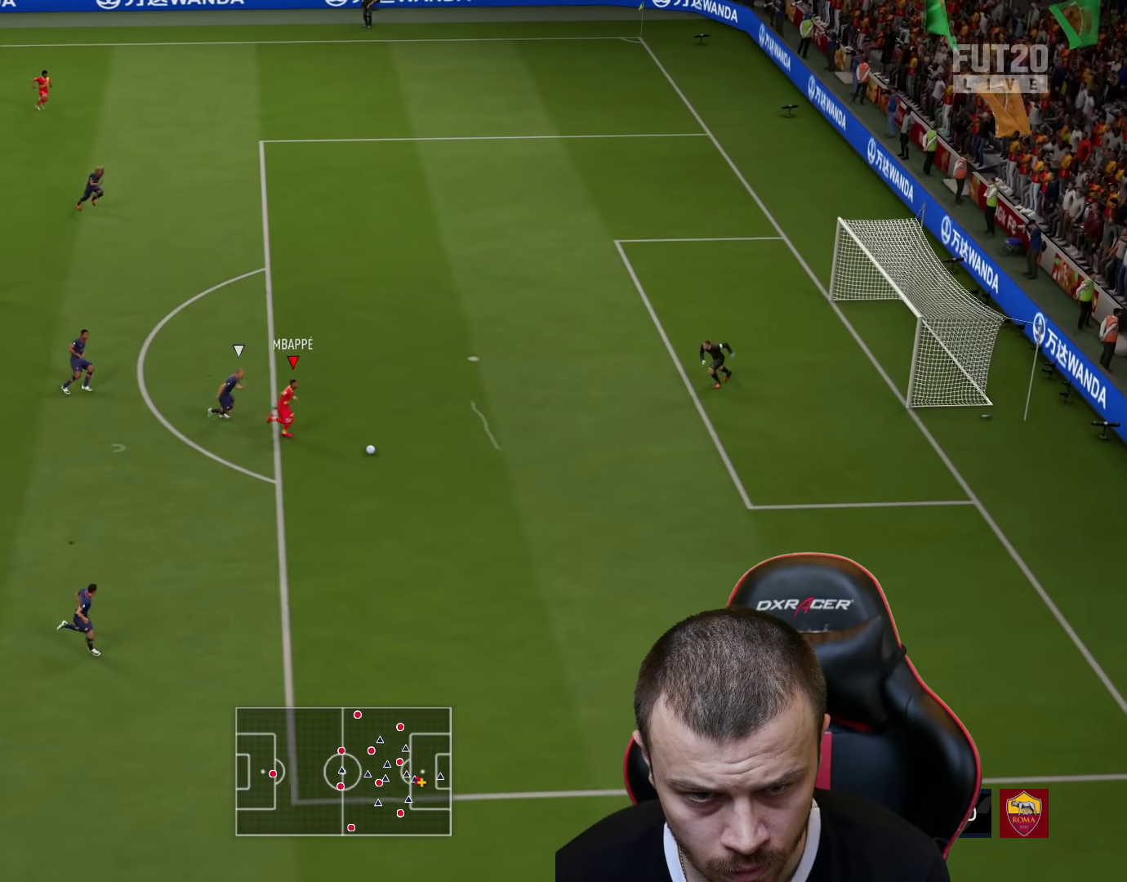
{"buttons": ["L3"], "left_stick": "right", "right_stick": "center", "events": [[17, "CIRCLE", "down"], [233, "CIRCLE", "up"]]}